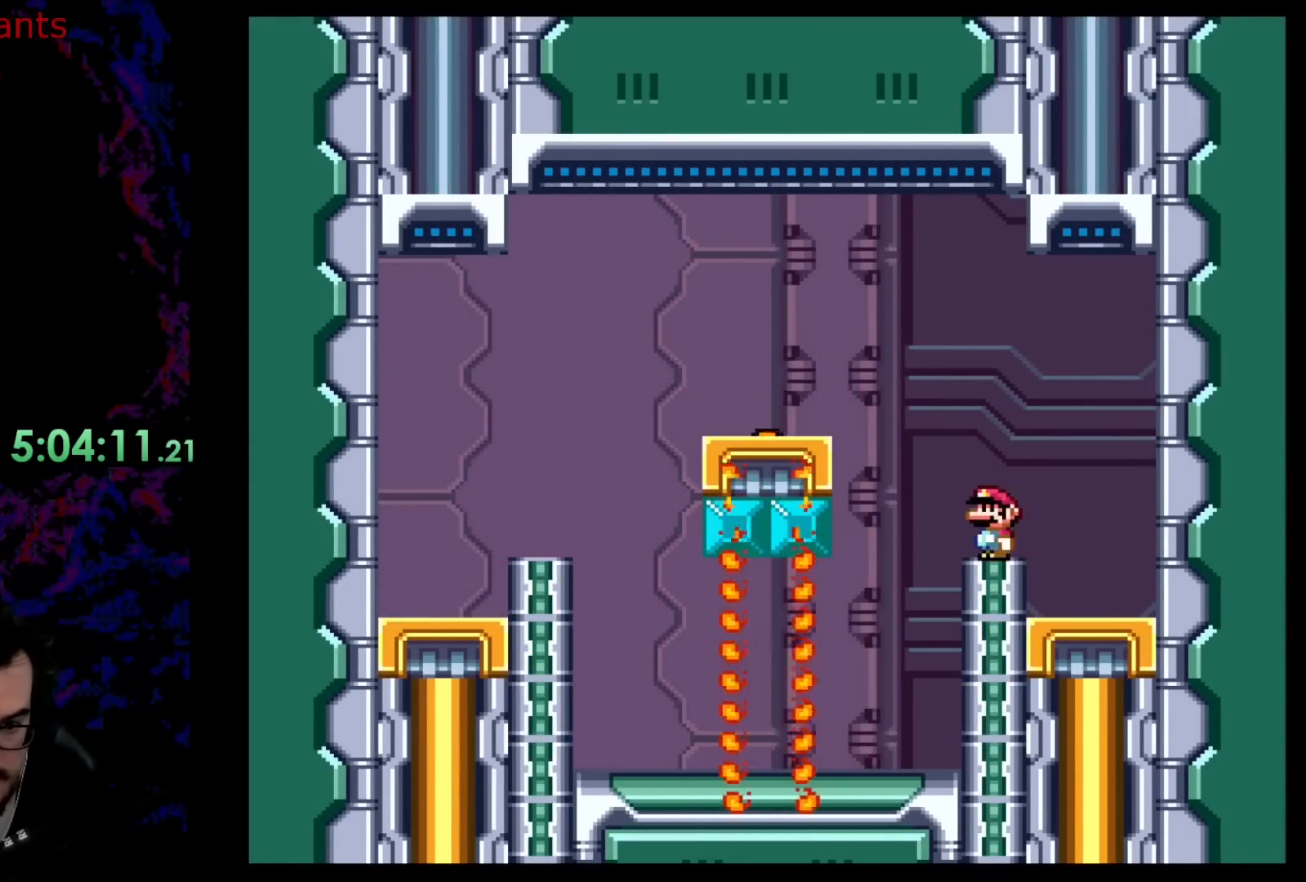
Gameplay with a controller (Nintendo layout); each line is a JSON object with the inputs held at the frame after it (dt_ms = milliseconds from this image to that frame). "events" lists button and stick changes between this image and that frame as [ms after this image, input, new state], when the widget could be followed in between. Not read: L3 R3.
{"dt_ms": 500, "buttons": ["Y", "DPAD_LEFT"], "events": [[50, "DPAD_LEFT", "down"], [167, "B", "up"]]}
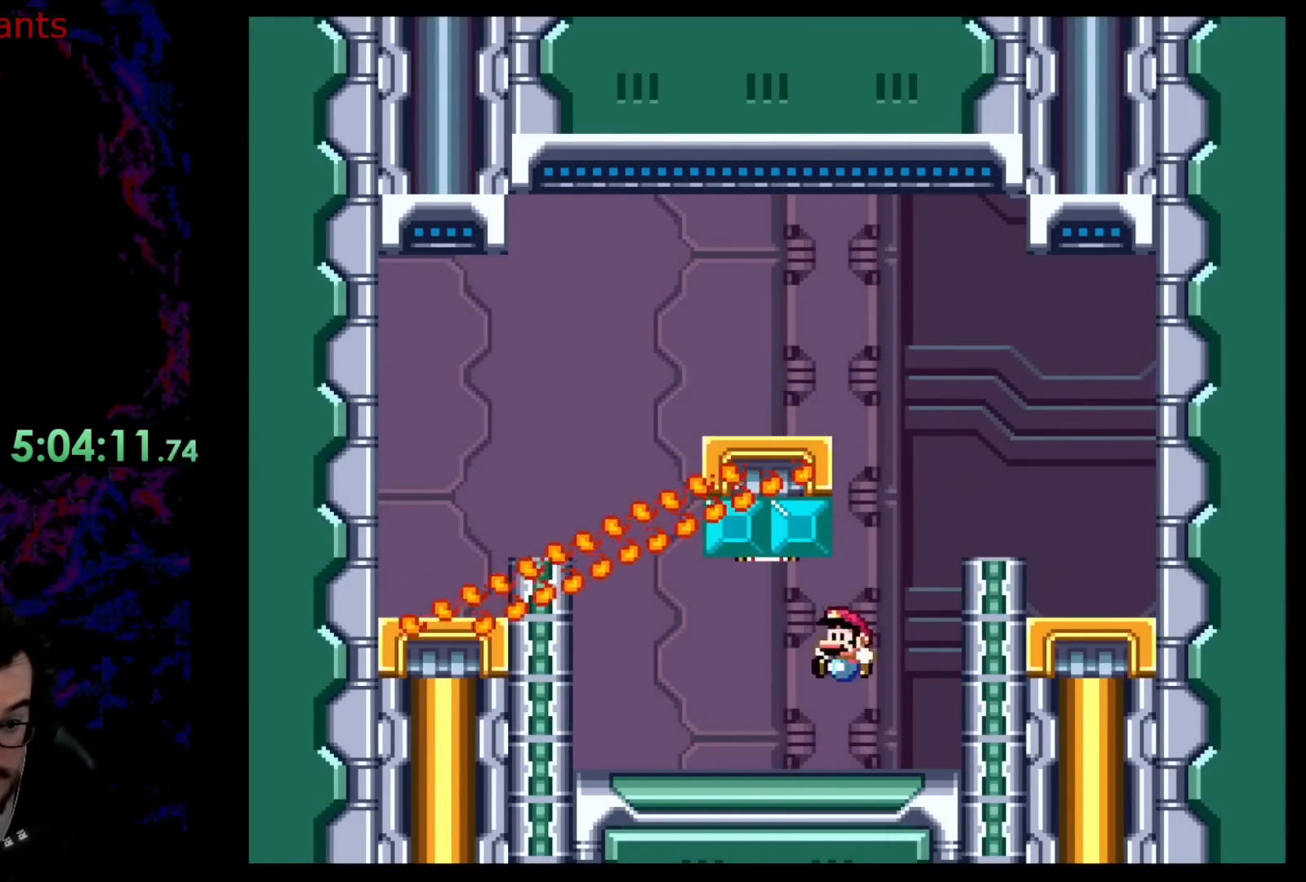
{"dt_ms": 500, "buttons": ["B", "Y", "DPAD_RIGHT"], "events": [[250, "B", "down"], [417, "DPAD_DOWN", "down"], [433, "DPAD_DOWN", "up"], [433, "DPAD_LEFT", "up"], [433, "DPAD_RIGHT", "down"]]}
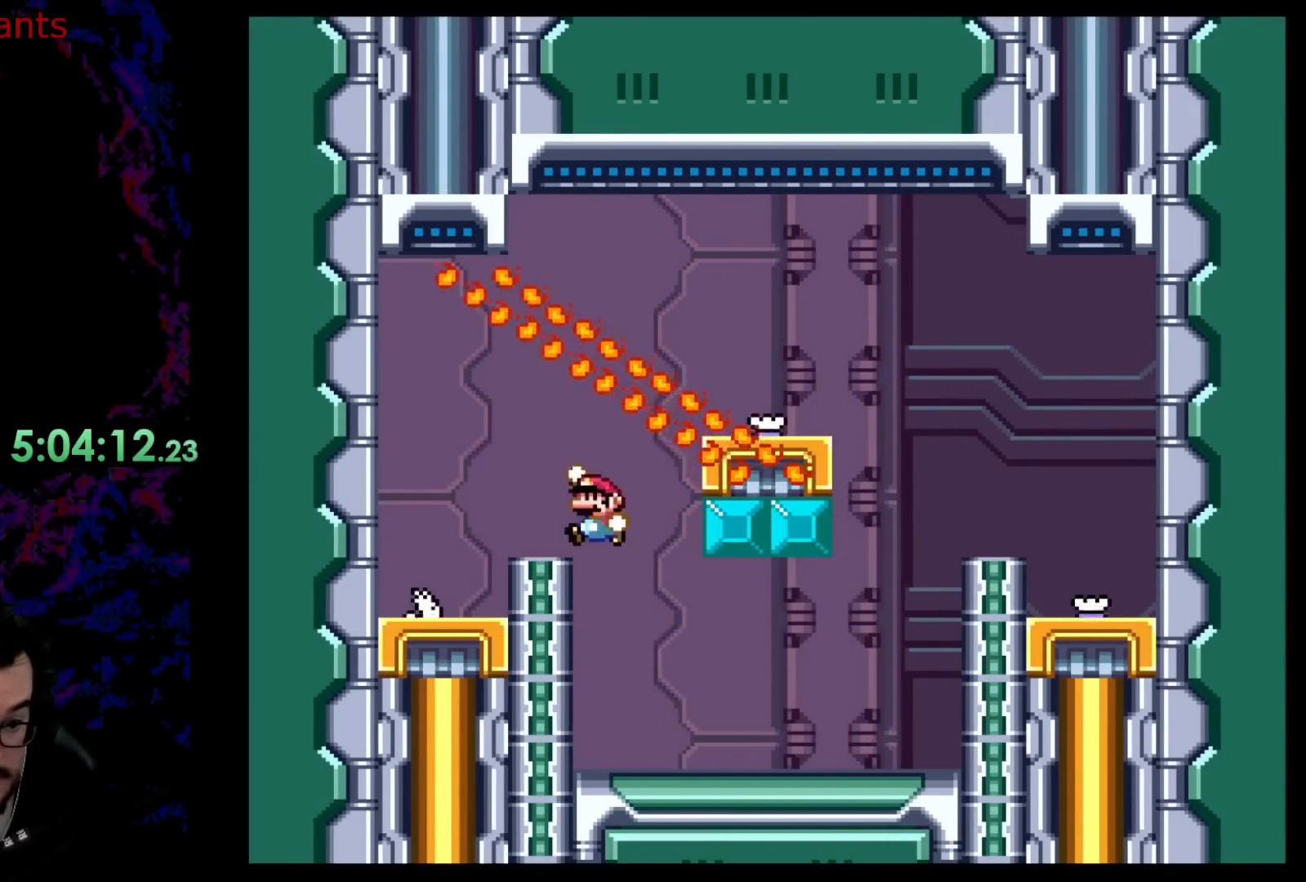
{"dt_ms": 500, "buttons": ["B", "Y", "DPAD_LEFT"], "events": [[17, "DPAD_DOWN", "down"], [33, "DPAD_LEFT", "down"], [33, "DPAD_RIGHT", "up"], [50, "DPAD_DOWN", "up"], [250, "DPAD_LEFT", "up"], [283, "DPAD_RIGHT", "down"], [300, "B", "up"], [433, "DPAD_RIGHT", "up"], [450, "DPAD_LEFT", "down"], [467, "B", "down"]]}
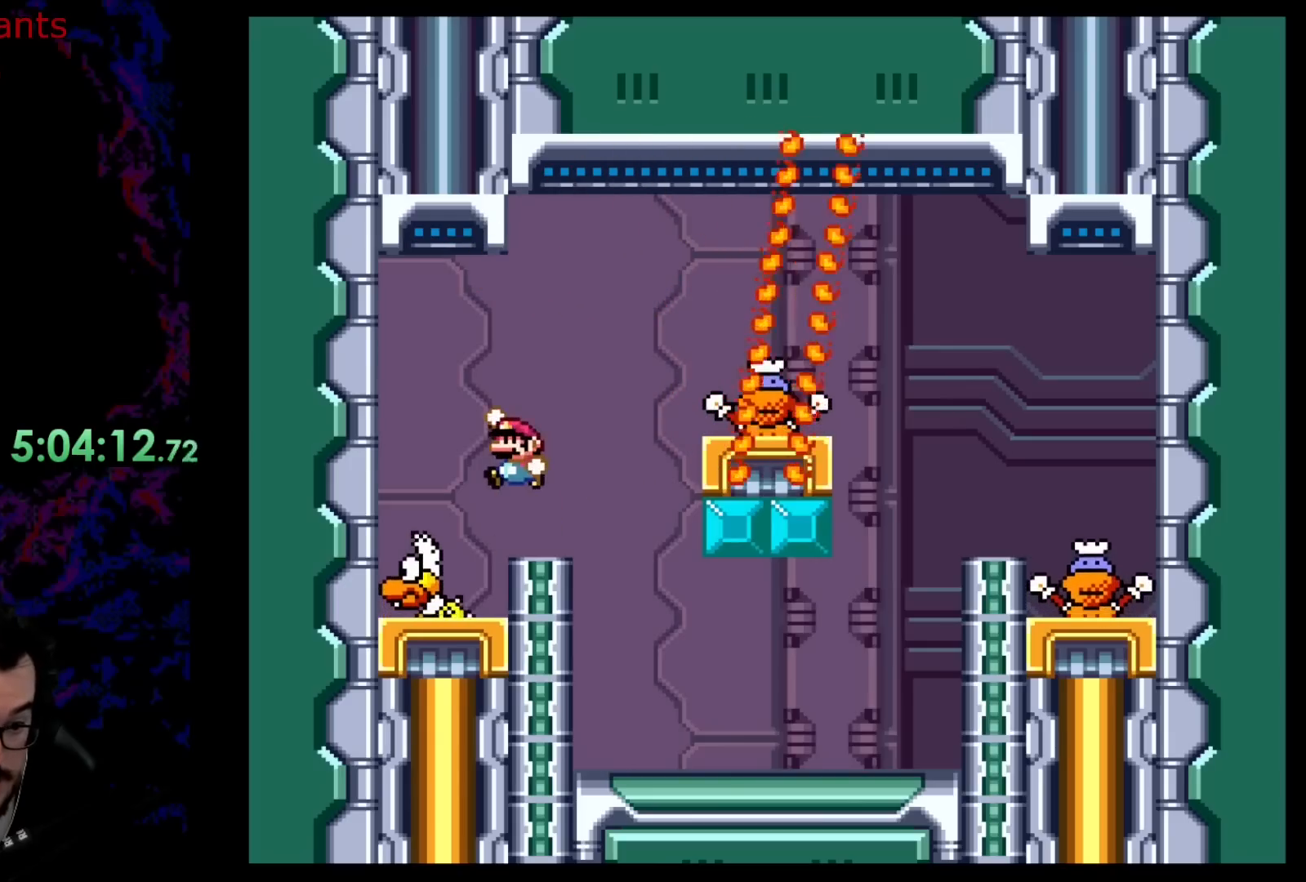
{"dt_ms": 500, "buttons": ["B", "Y", "DPAD_RIGHT"], "events": [[83, "B", "up"], [200, "DPAD_LEFT", "up"], [300, "DPAD_RIGHT", "down"], [383, "B", "down"]]}
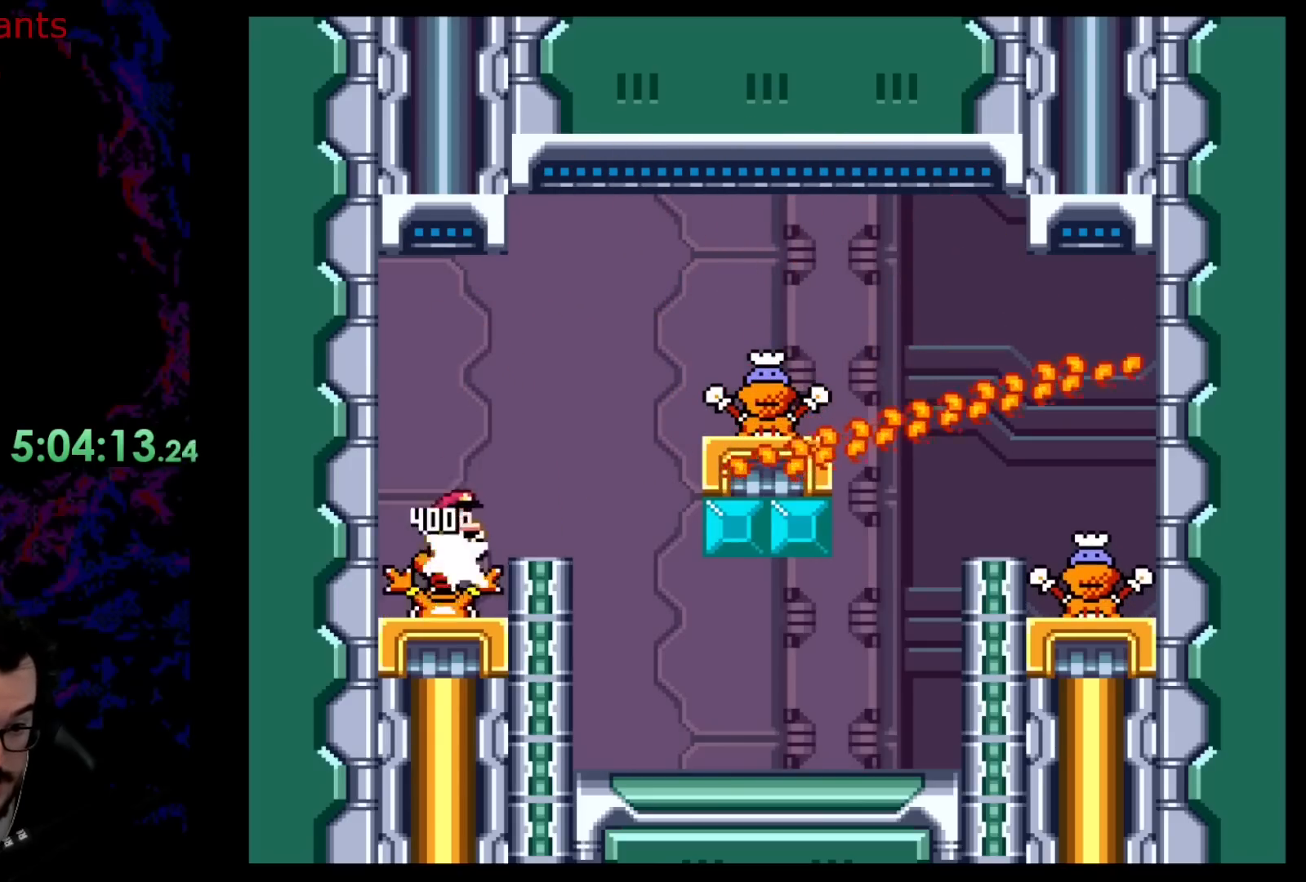
{"dt_ms": 500, "buttons": ["B", "Y", "DPAD_RIGHT"], "events": []}
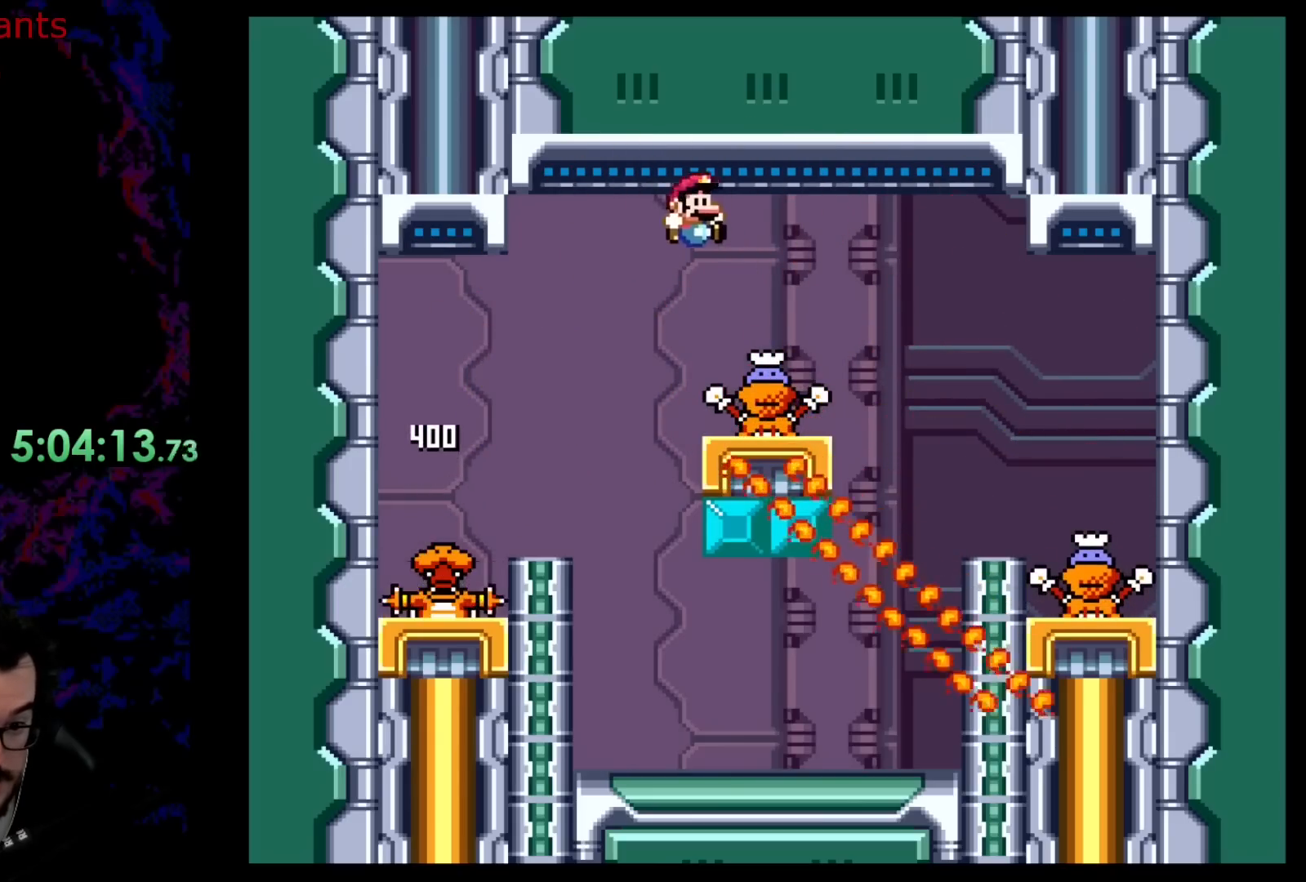
{"dt_ms": 500, "buttons": ["Y", "DPAD_LEFT"], "events": [[67, "B", "up"], [83, "DPAD_DOWN", "down"], [100, "DPAD_DOWN", "up"], [100, "DPAD_LEFT", "down"], [100, "DPAD_RIGHT", "up"], [250, "DPAD_LEFT", "up"], [367, "DPAD_LEFT", "down"]]}
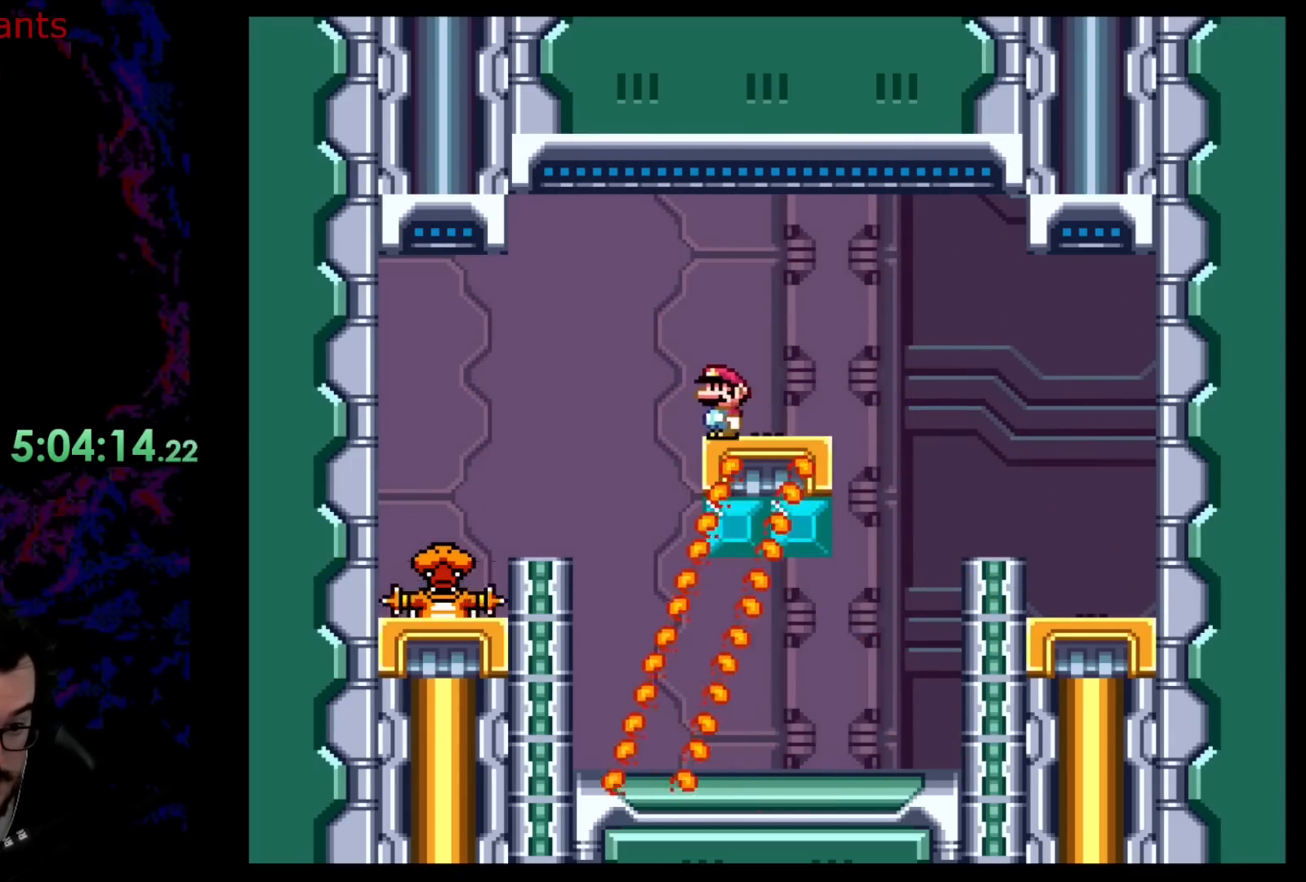
{"dt_ms": 500, "buttons": ["B", "Y", "DPAD_LEFT"], "events": [[50, "DPAD_LEFT", "up"], [50, "DPAD_RIGHT", "down"], [83, "B", "down"], [217, "DPAD_DOWN", "down"], [217, "DPAD_RIGHT", "up"], [233, "DPAD_DOWN", "up"], [233, "DPAD_LEFT", "down"], [267, "B", "up"], [400, "B", "down"]]}
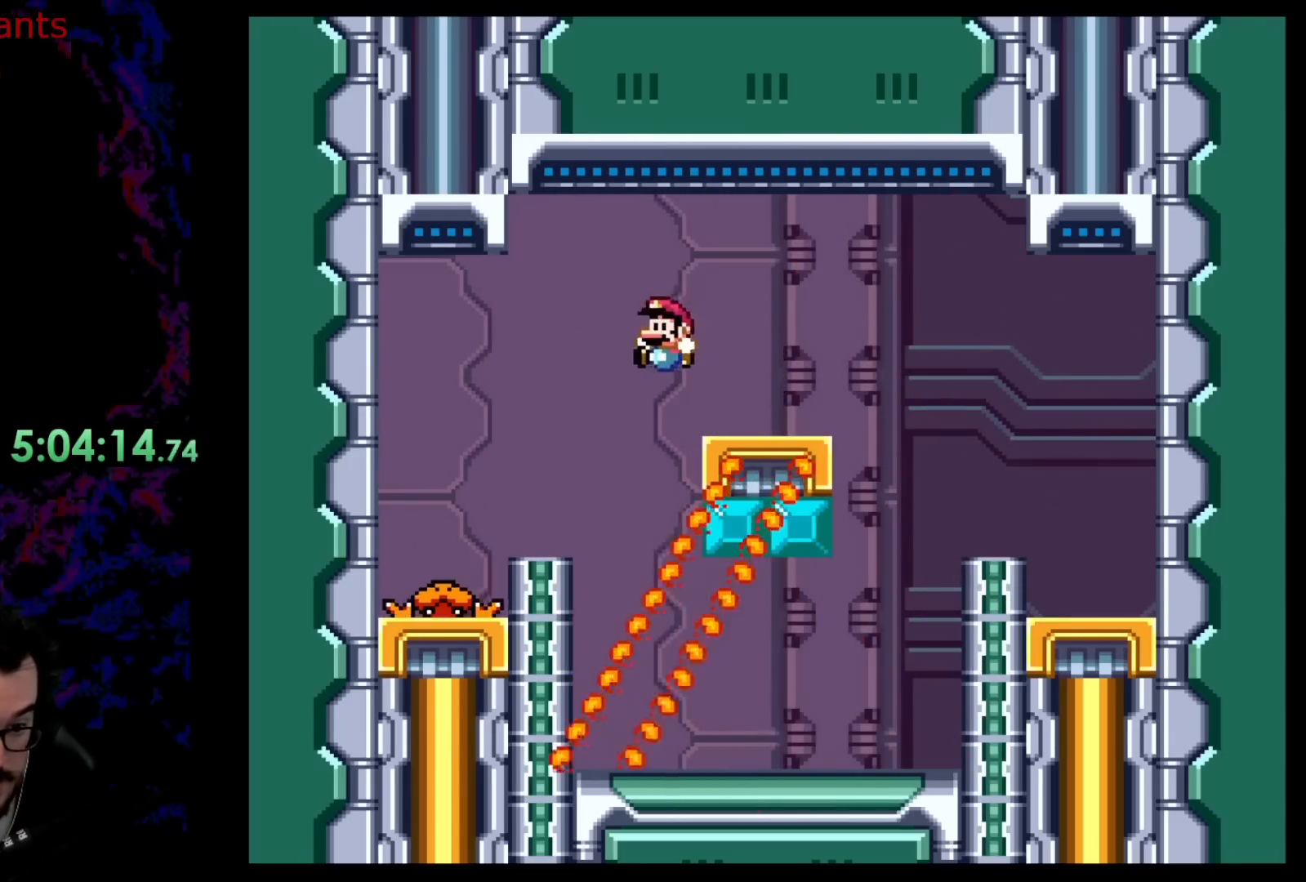
{"dt_ms": 500, "buttons": ["Y", "DPAD_RIGHT"], "events": [[33, "DPAD_LEFT", "up"], [117, "DPAD_RIGHT", "down"], [183, "B", "up"], [283, "DPAD_RIGHT", "up"], [450, "DPAD_RIGHT", "down"]]}
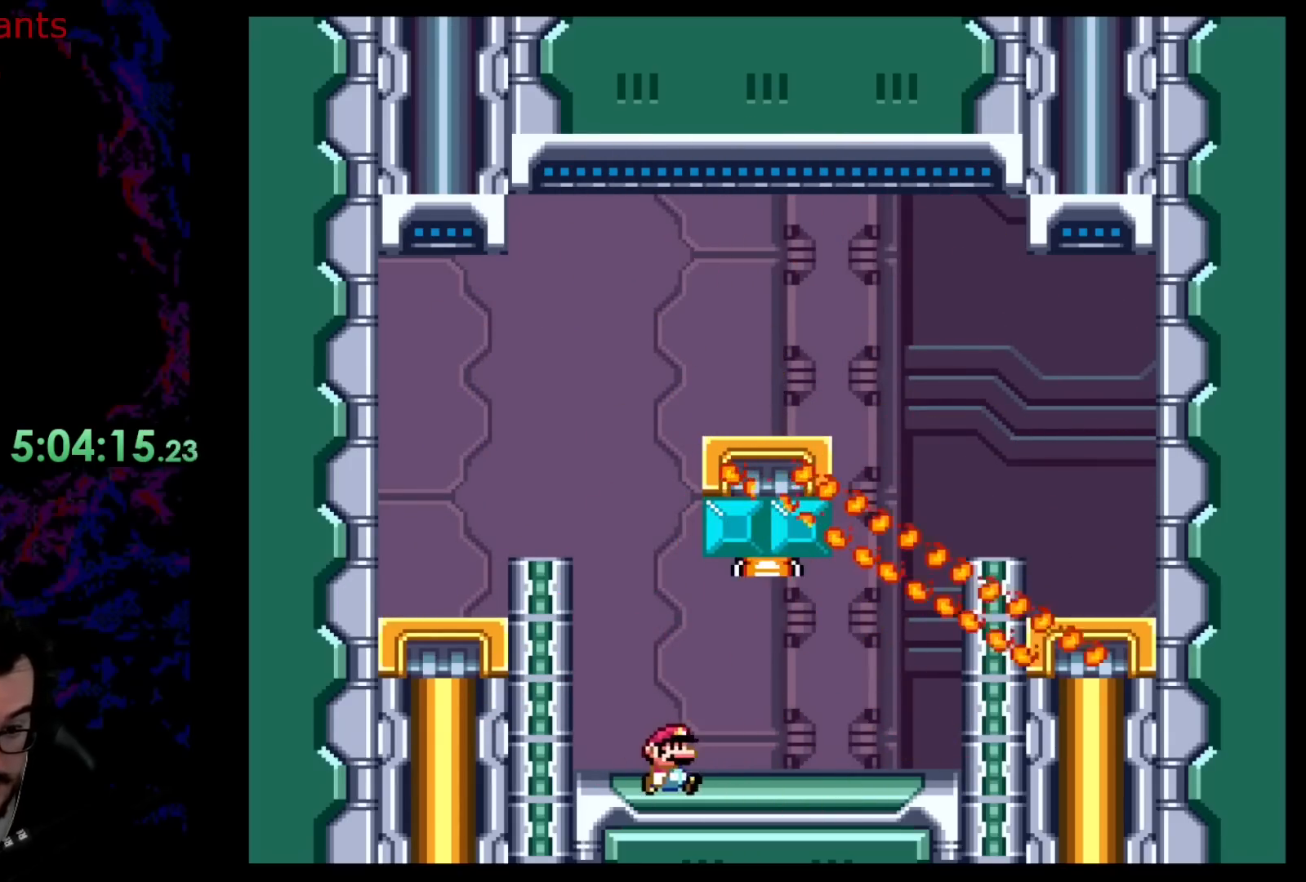
{"dt_ms": 500, "buttons": ["B", "Y", "DPAD_RIGHT"], "events": [[300, "B", "down"], [383, "DPAD_DOWN", "down"], [400, "DPAD_DOWN", "up"], [400, "DPAD_LEFT", "down"], [400, "DPAD_RIGHT", "up"], [467, "DPAD_DOWN", "down"], [483, "DPAD_DOWN", "up"], [483, "DPAD_LEFT", "up"], [483, "DPAD_RIGHT", "down"]]}
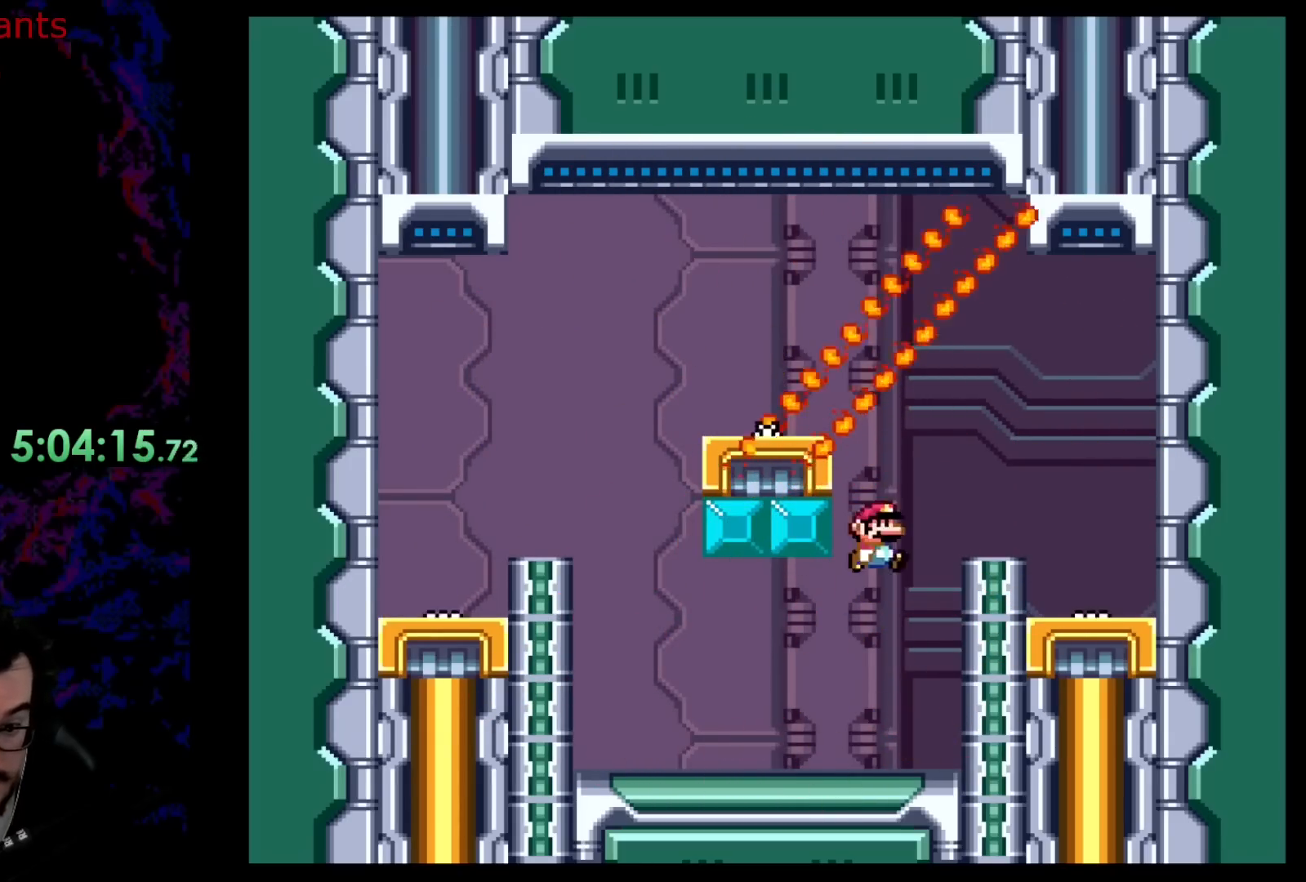
{"dt_ms": 500, "buttons": ["B", "Y", "DPAD_LEFT"], "events": [[133, "B", "up"], [250, "DPAD_LEFT", "down"], [250, "DPAD_RIGHT", "up"], [417, "B", "down"]]}
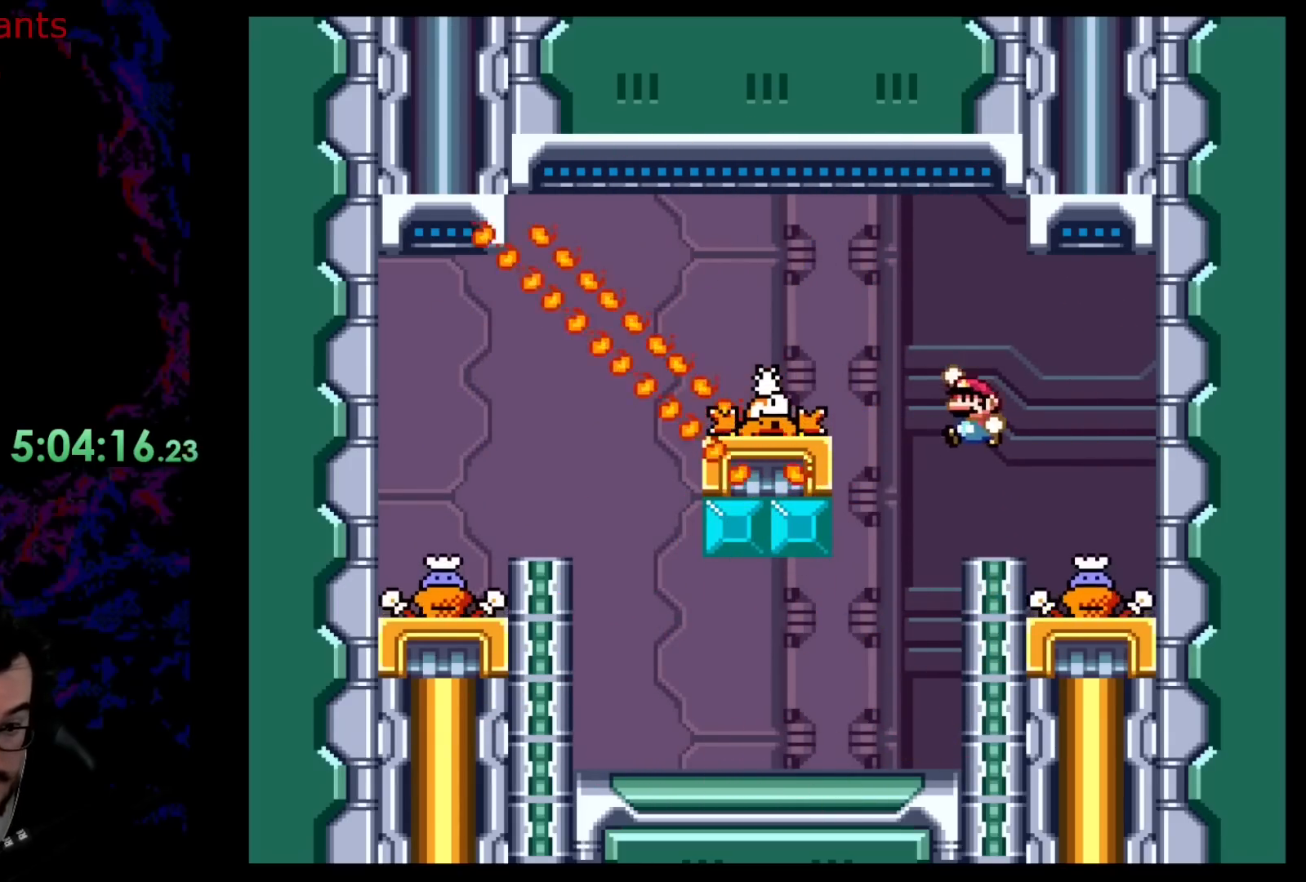
{"dt_ms": 500, "buttons": ["Y", "DPAD_RIGHT"], "events": [[300, "B", "up"], [450, "DPAD_DOWN", "down"], [450, "DPAD_LEFT", "up"], [450, "DPAD_RIGHT", "down"], [467, "DPAD_DOWN", "up"]]}
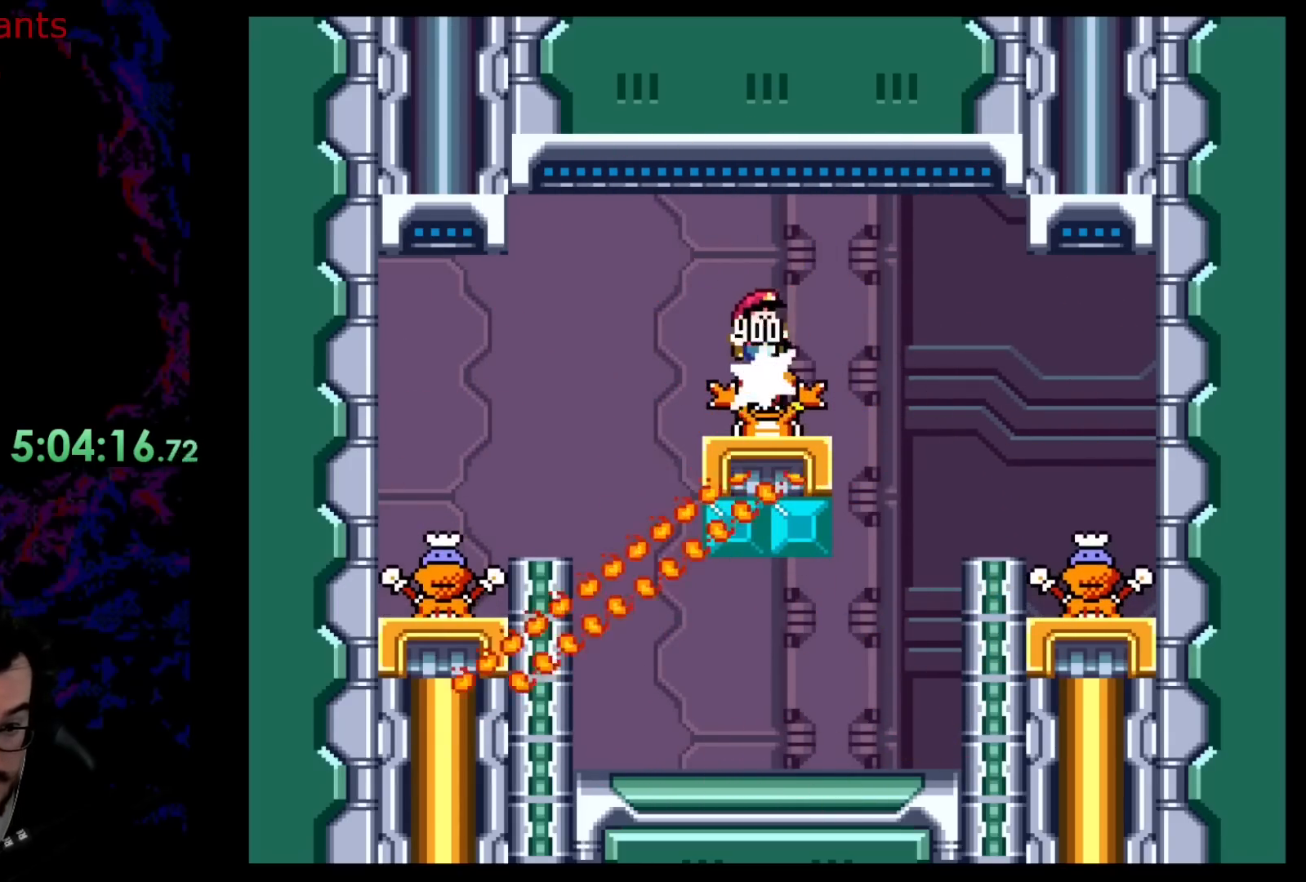
{"dt_ms": 500, "buttons": ["Y"], "events": [[183, "DPAD_DOWN", "down"], [183, "DPAD_RIGHT", "up"], [200, "DPAD_DOWN", "up"], [200, "DPAD_LEFT", "down"], [333, "DPAD_LEFT", "up"], [400, "DPAD_RIGHT", "down"], [450, "DPAD_RIGHT", "up"]]}
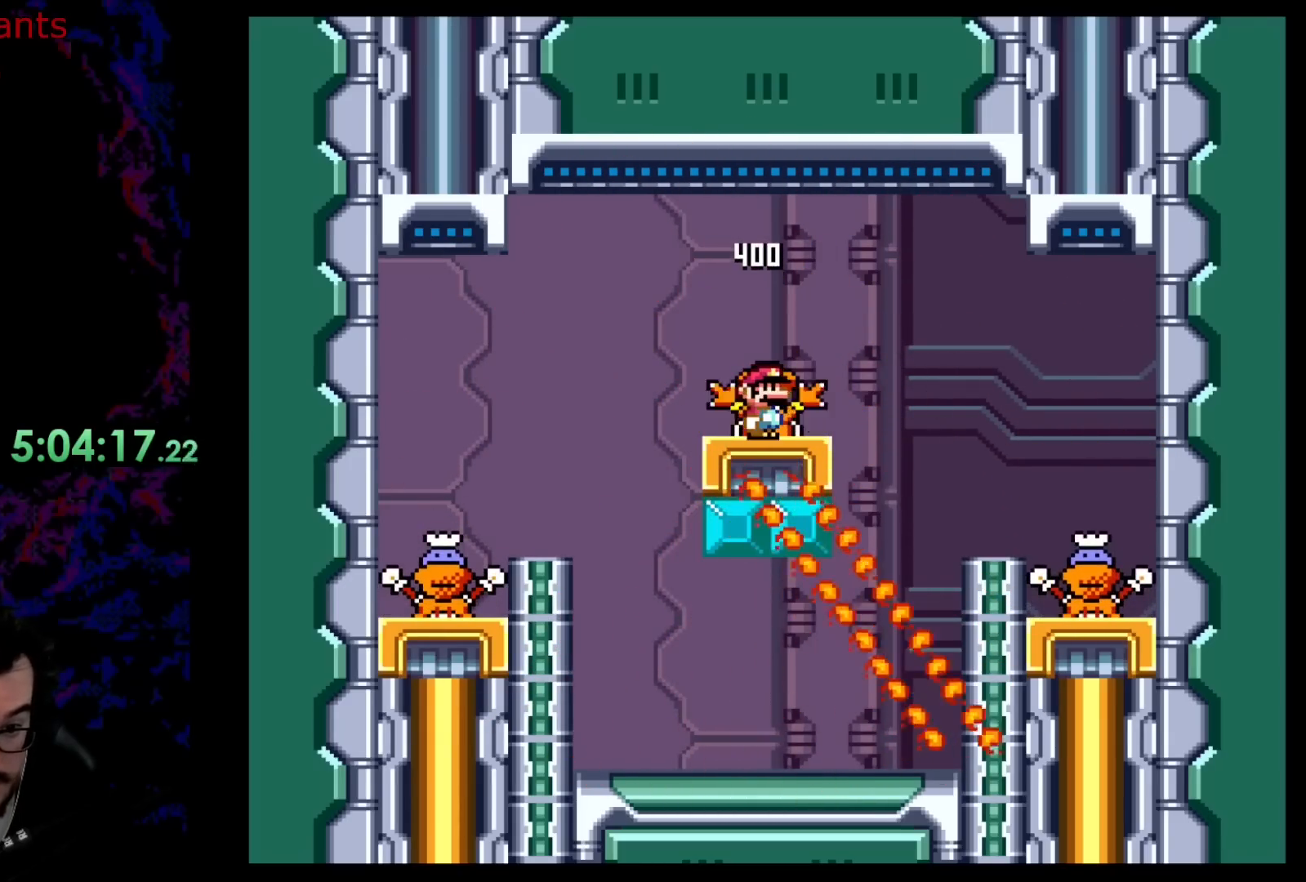
{"dt_ms": 500, "buttons": ["B", "Y", "DPAD_LEFT"], "events": [[250, "DPAD_LEFT", "down"], [483, "B", "down"]]}
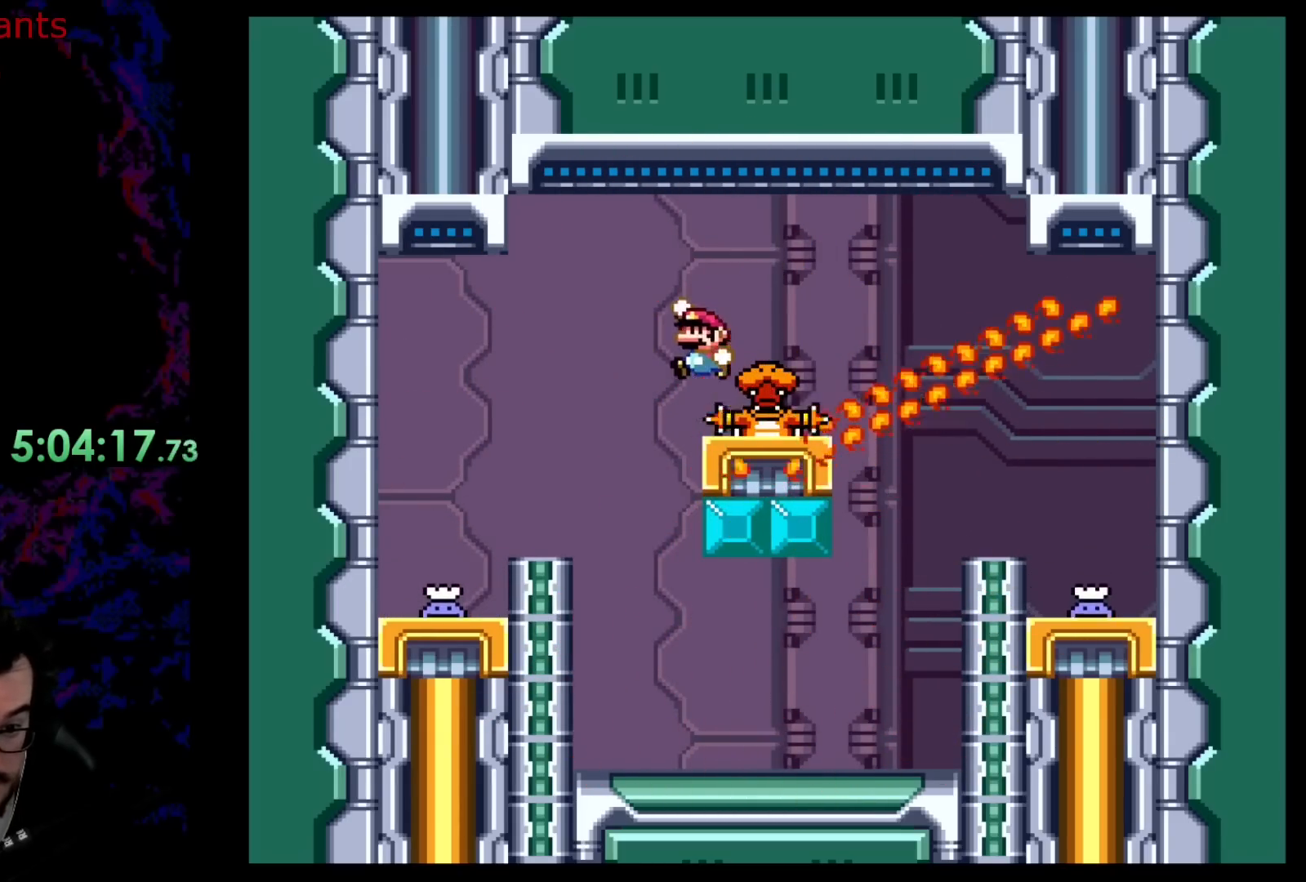
{"dt_ms": 500, "buttons": ["B", "Y", "DPAD_LEFT"], "events": [[50, "DPAD_LEFT", "up"], [67, "DPAD_RIGHT", "down"], [117, "B", "up"], [217, "B", "down"], [267, "DPAD_RIGHT", "up"], [367, "DPAD_LEFT", "down"]]}
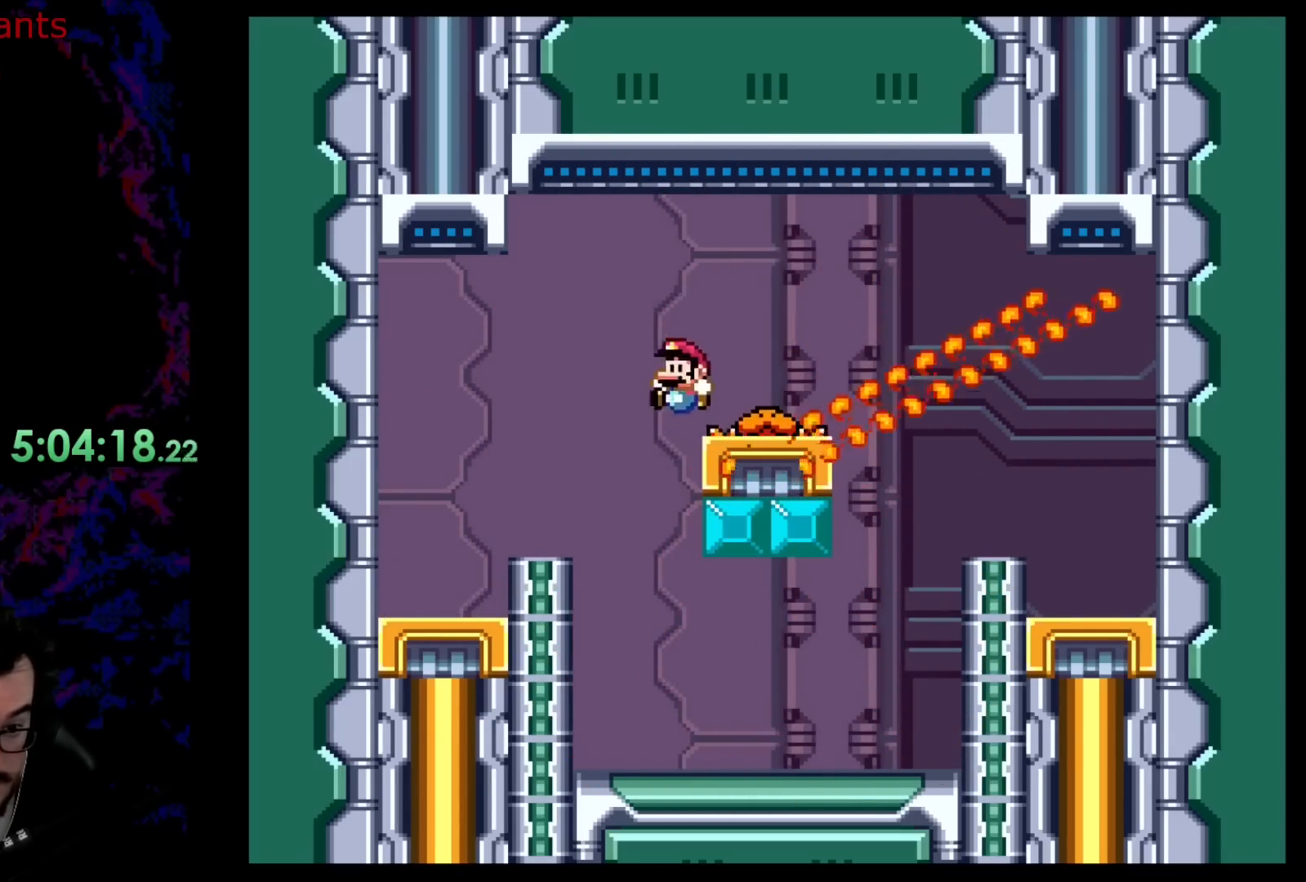
{"dt_ms": 500, "buttons": ["B", "Y", "DPAD_RIGHT"], "events": [[117, "DPAD_LEFT", "up"], [117, "DPAD_RIGHT", "down"], [167, "B", "up"], [217, "DPAD_RIGHT", "up"], [250, "DPAD_LEFT", "down"], [417, "B", "down"], [467, "DPAD_LEFT", "up"], [467, "DPAD_UP", "down"], [483, "DPAD_RIGHT", "down"], [483, "DPAD_UP", "up"]]}
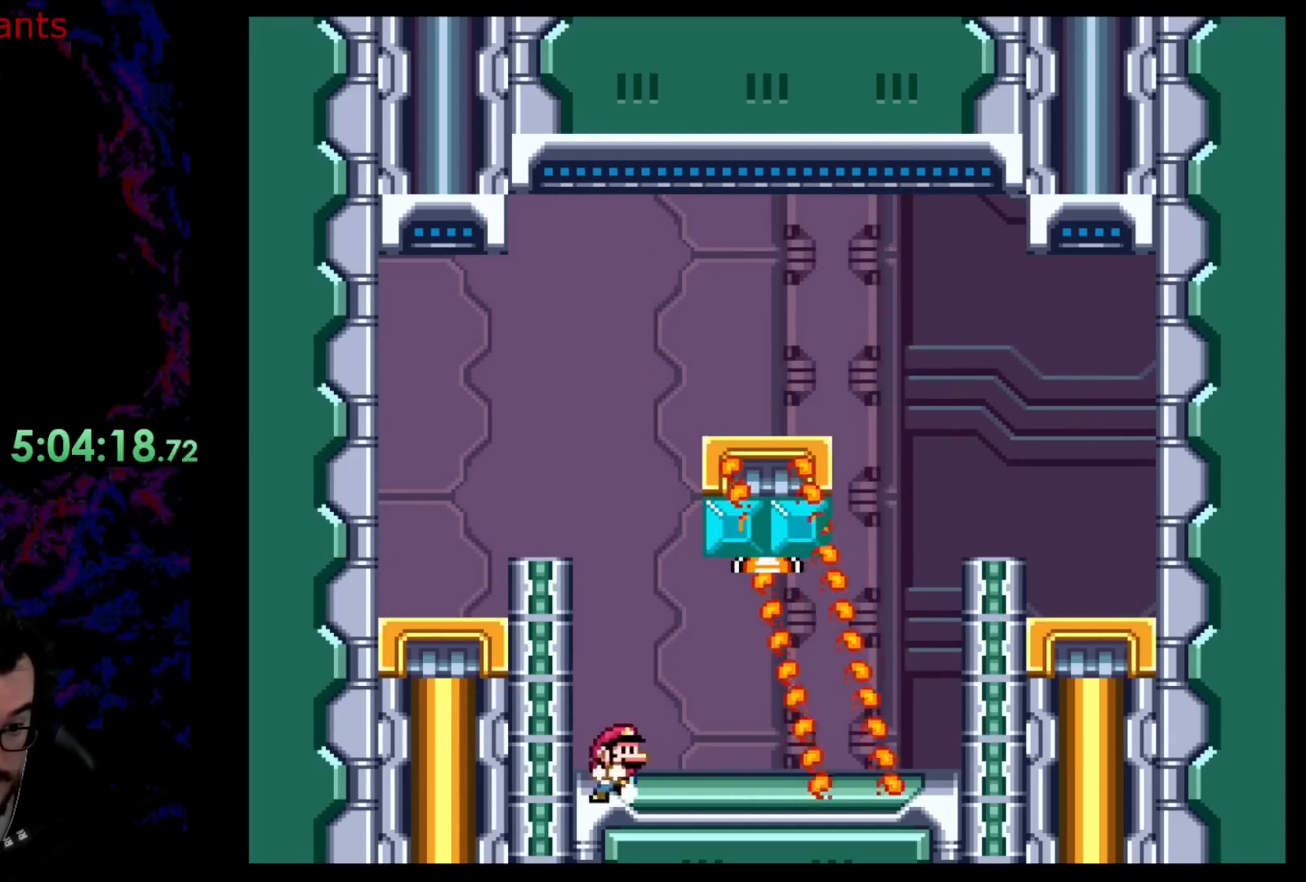
{"dt_ms": 500, "buttons": [], "events": [[83, "DPAD_DOWN", "down"], [83, "DPAD_LEFT", "down"], [83, "DPAD_RIGHT", "up"], [100, "DPAD_DOWN", "up"], [267, "B", "up"], [333, "DPAD_LEFT", "up"], [367, "Y", "up"]]}
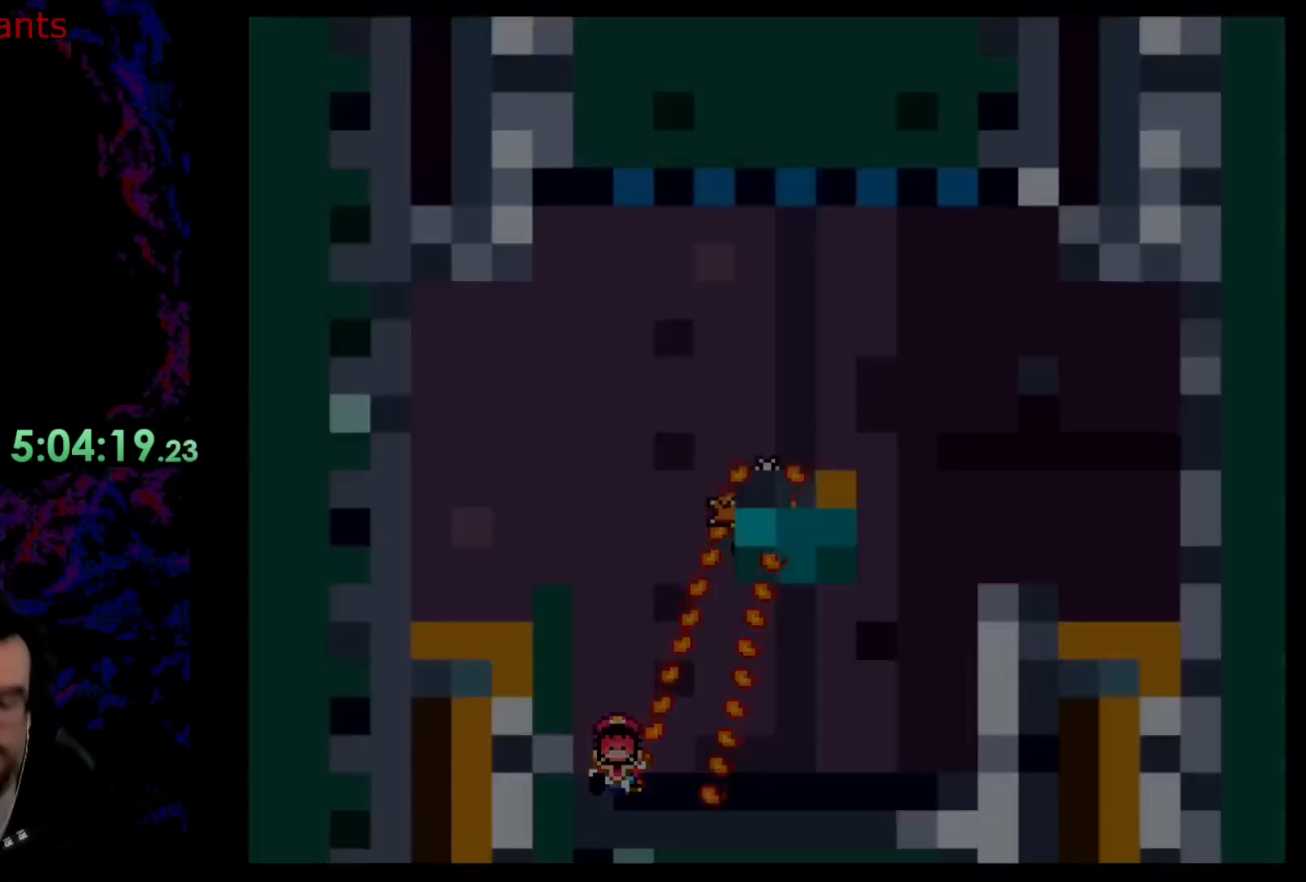
{"dt_ms": 500, "buttons": [], "events": []}
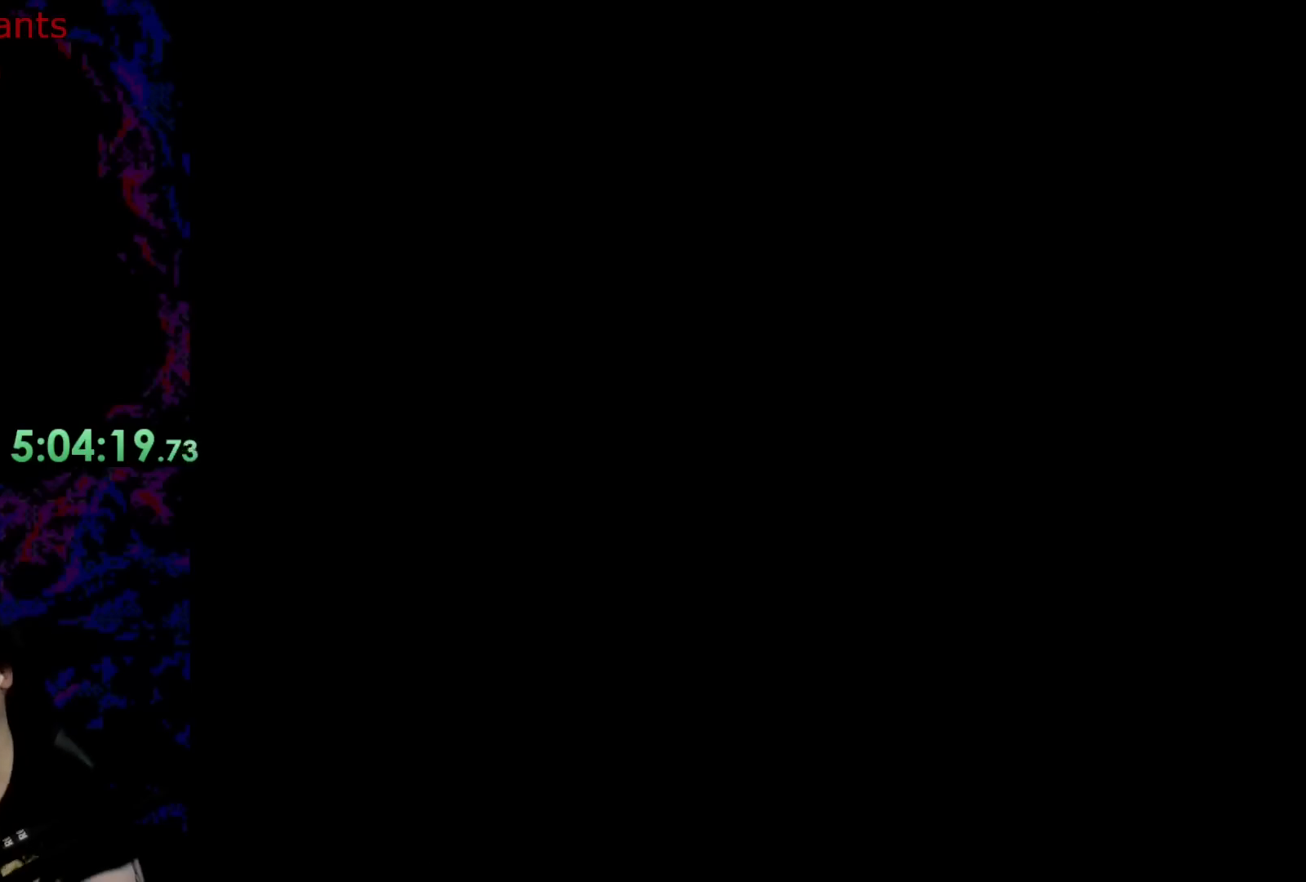
{"dt_ms": 500, "buttons": [], "events": []}
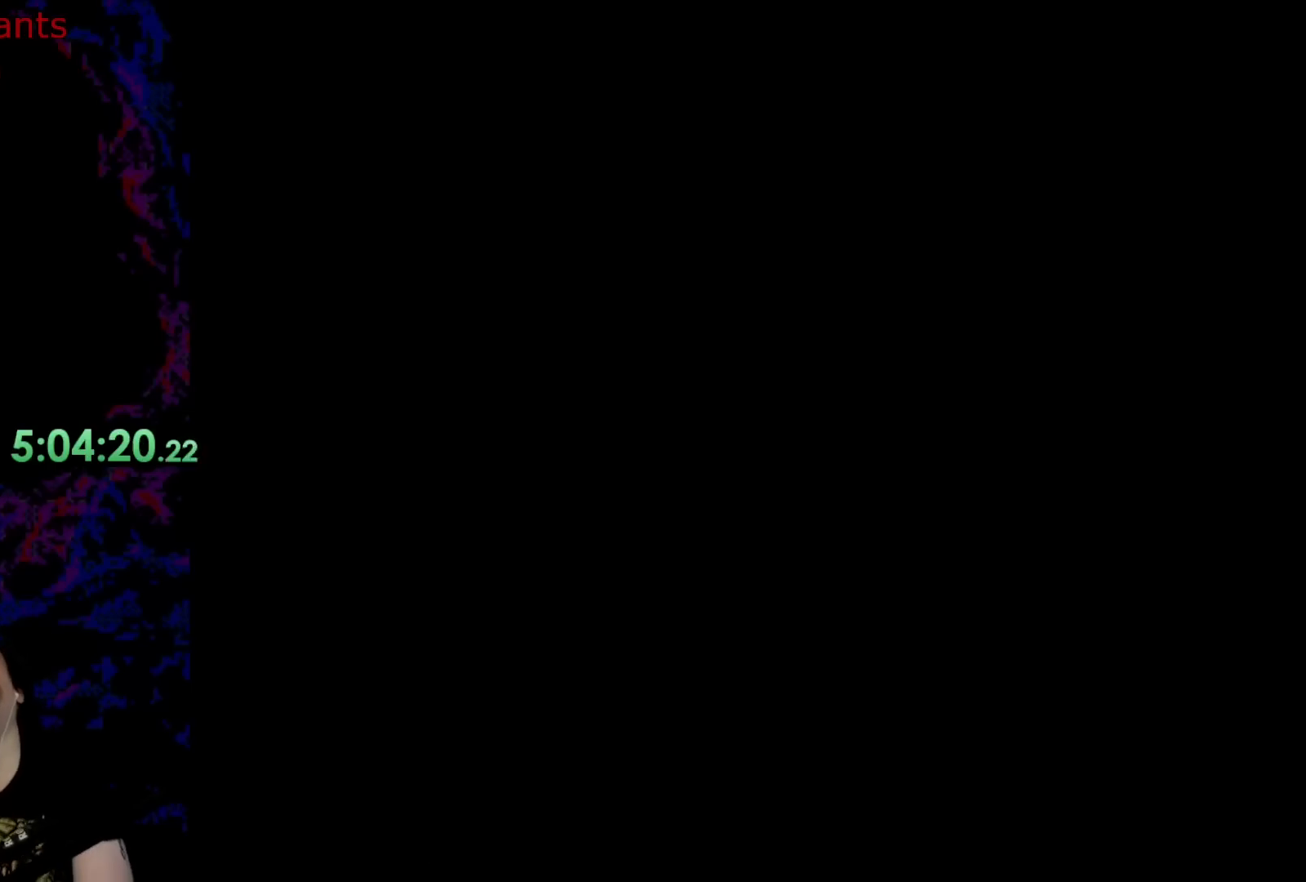
{"dt_ms": 500, "buttons": [], "events": []}
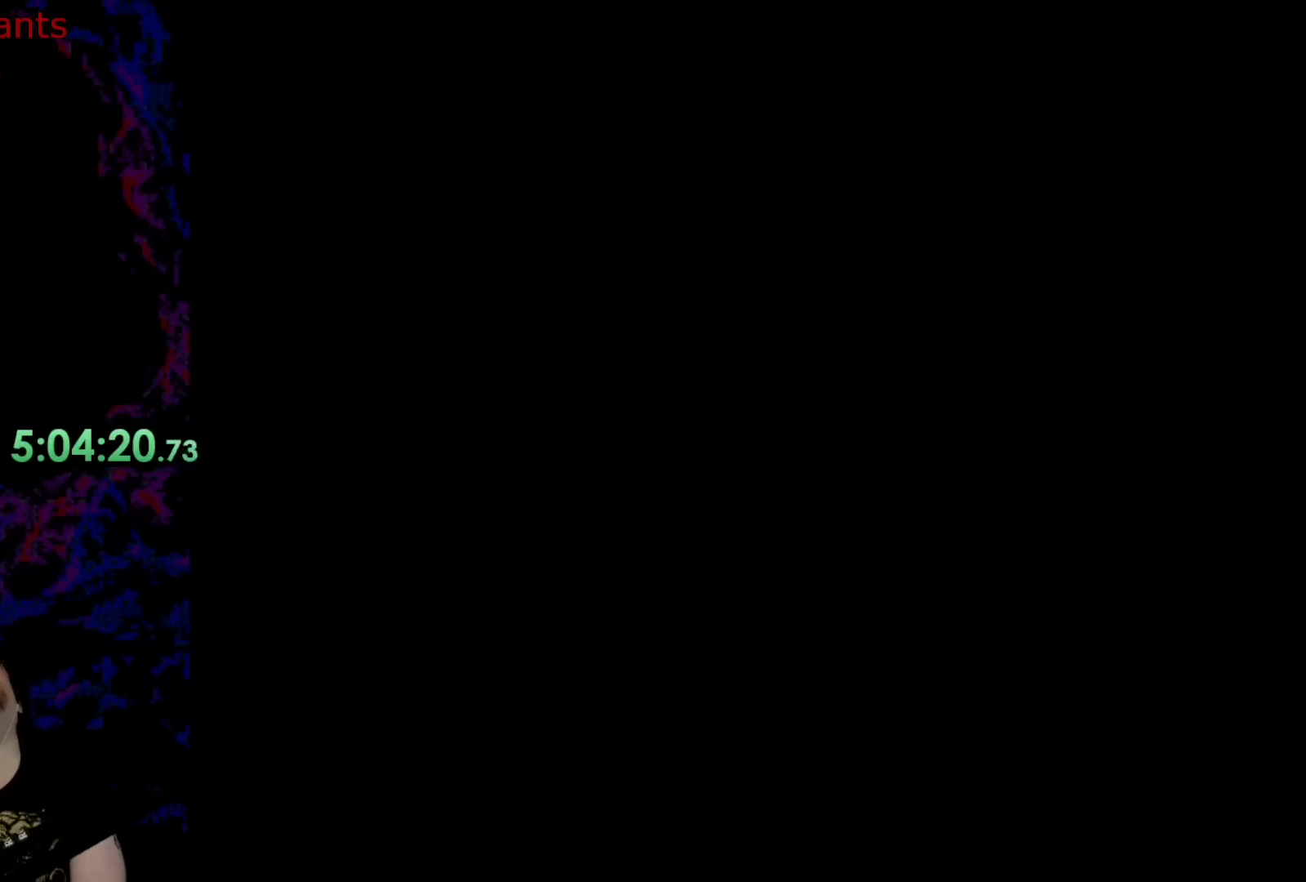
{"dt_ms": 500, "buttons": [], "events": []}
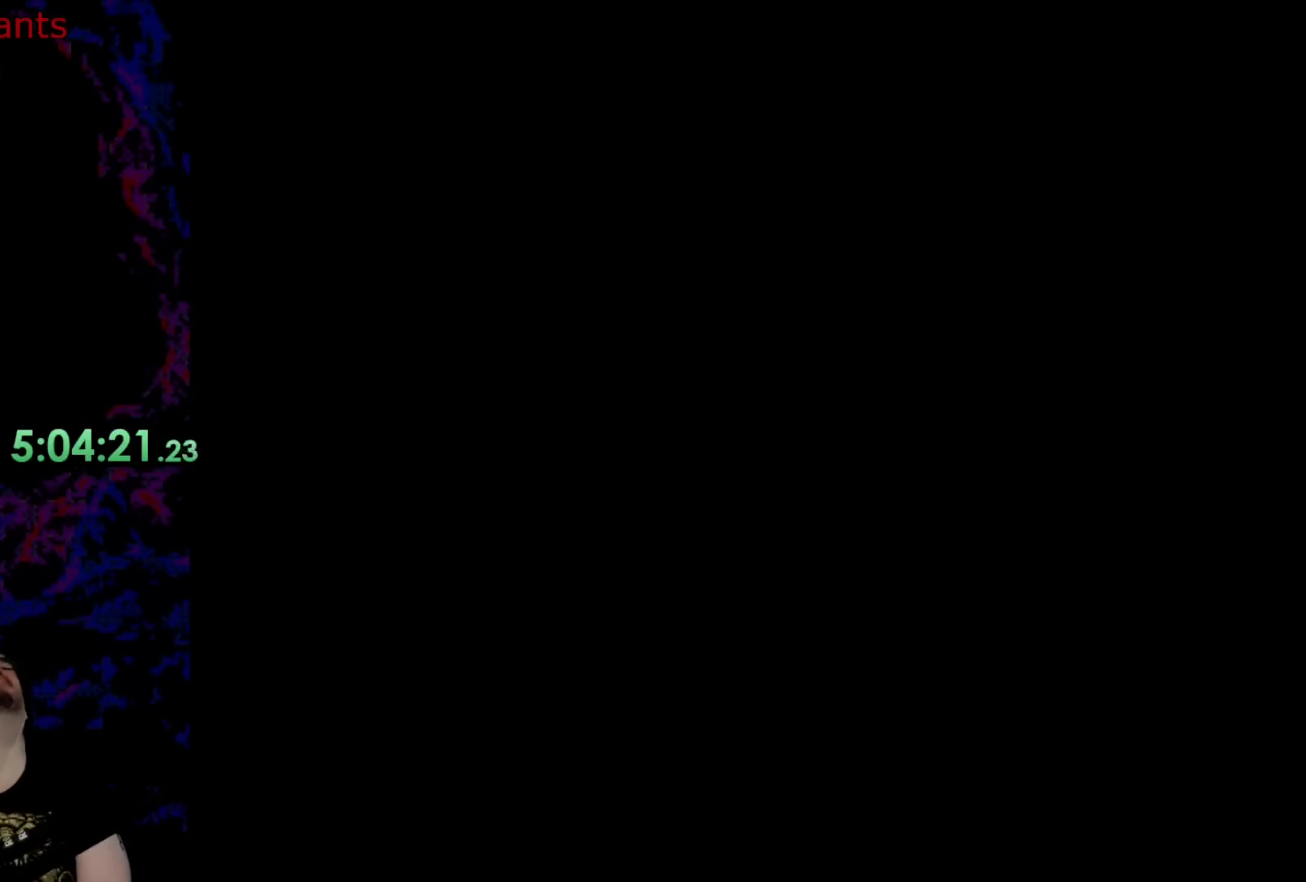
{"dt_ms": 500, "buttons": [], "events": []}
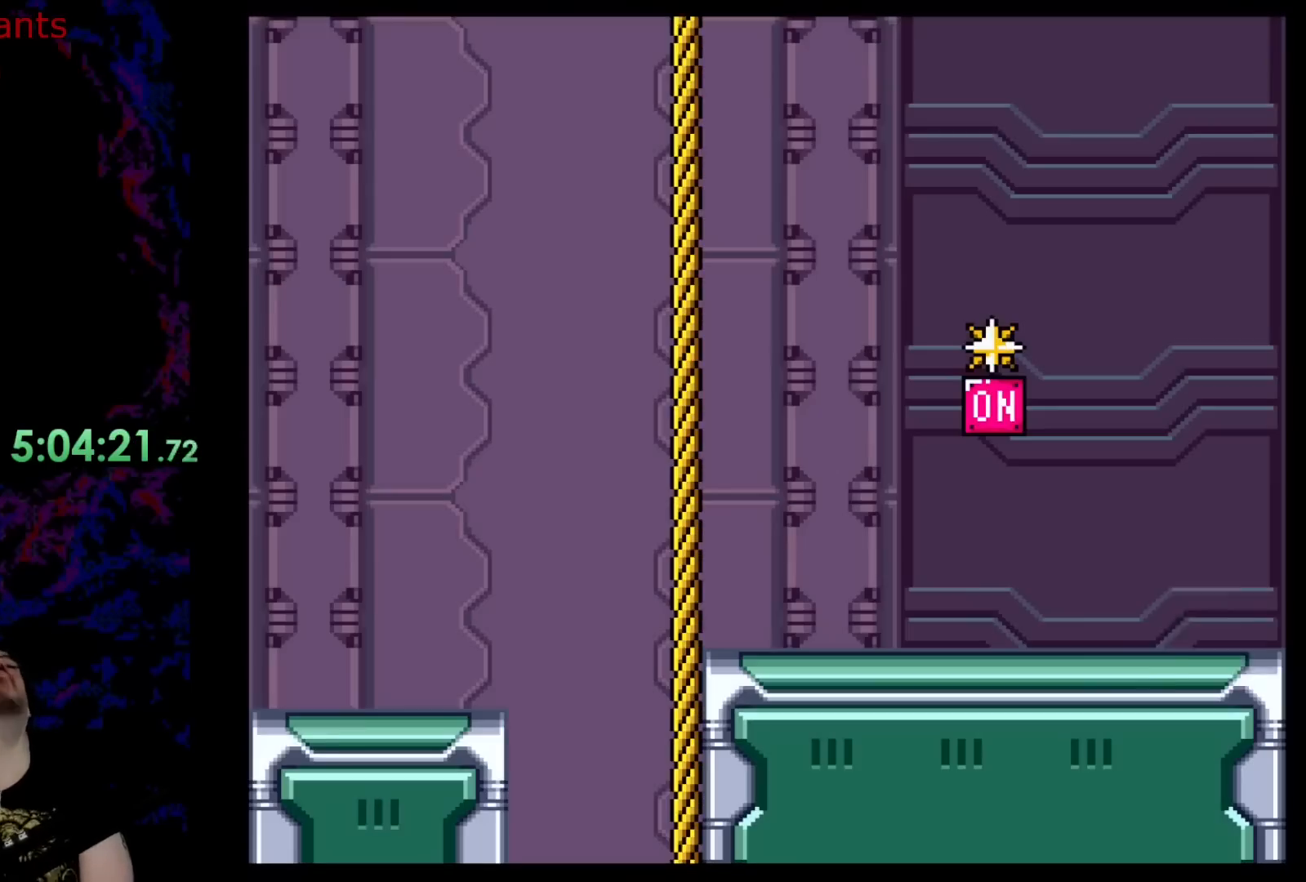
{"dt_ms": 500, "buttons": [], "events": []}
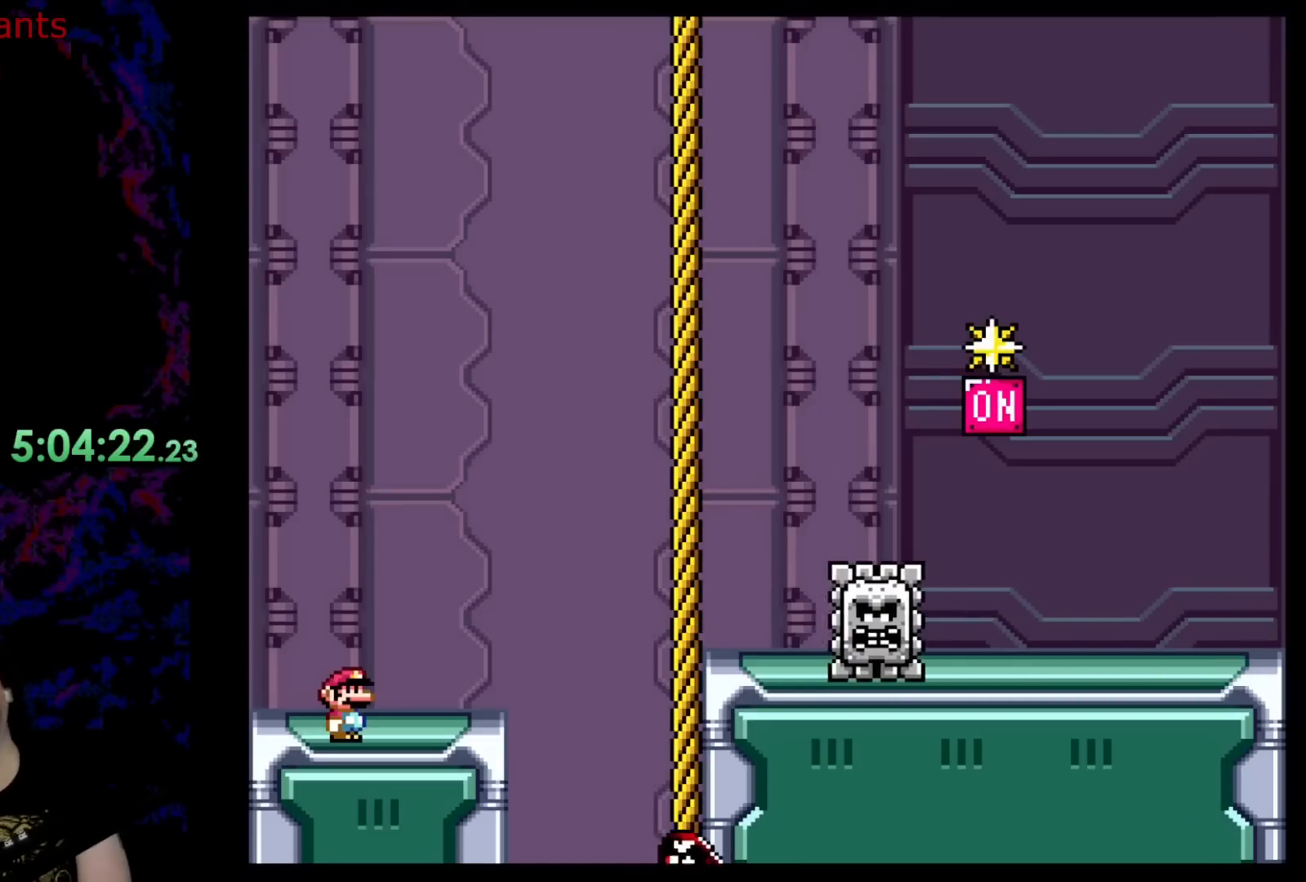
{"dt_ms": 500, "buttons": [], "events": []}
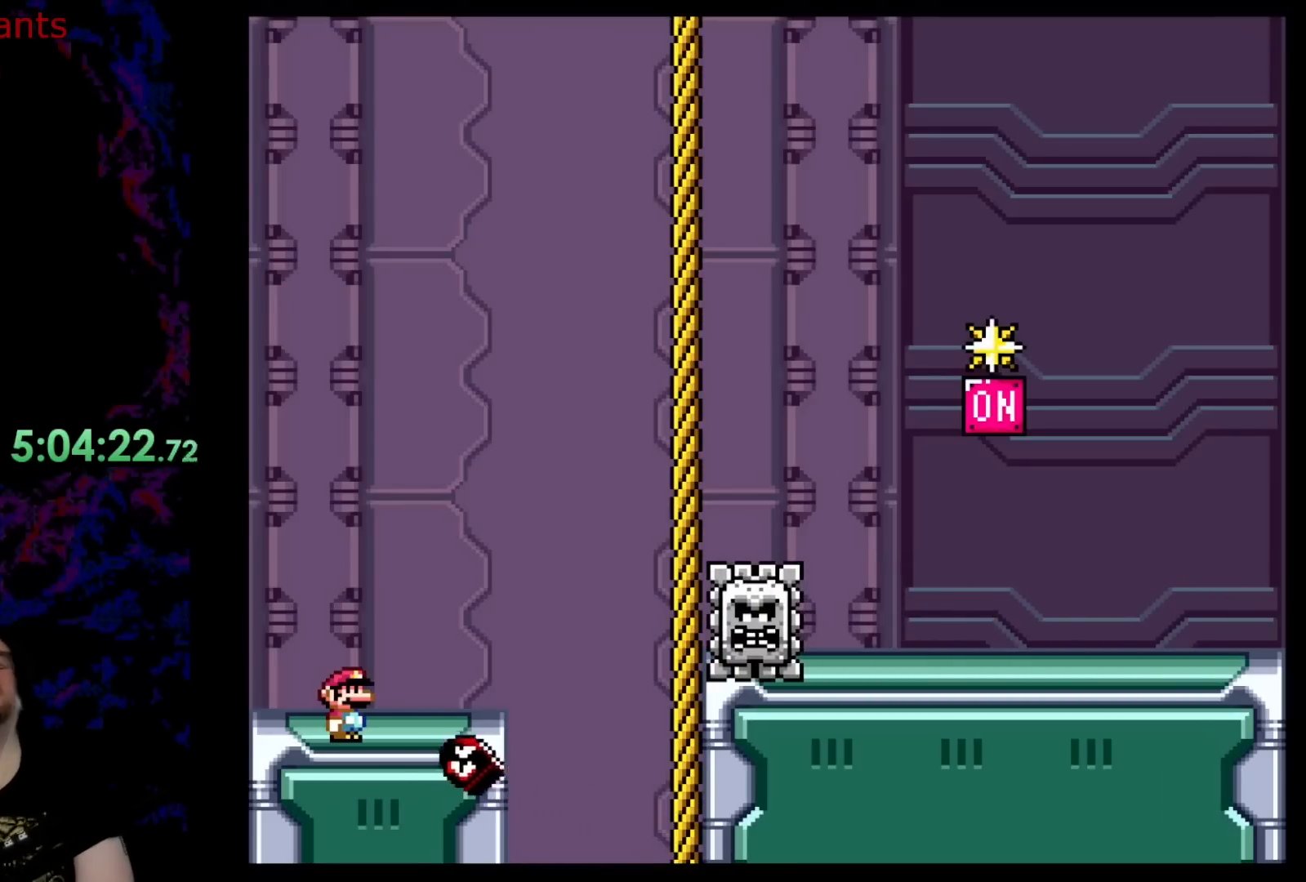
{"dt_ms": 500, "buttons": [], "events": []}
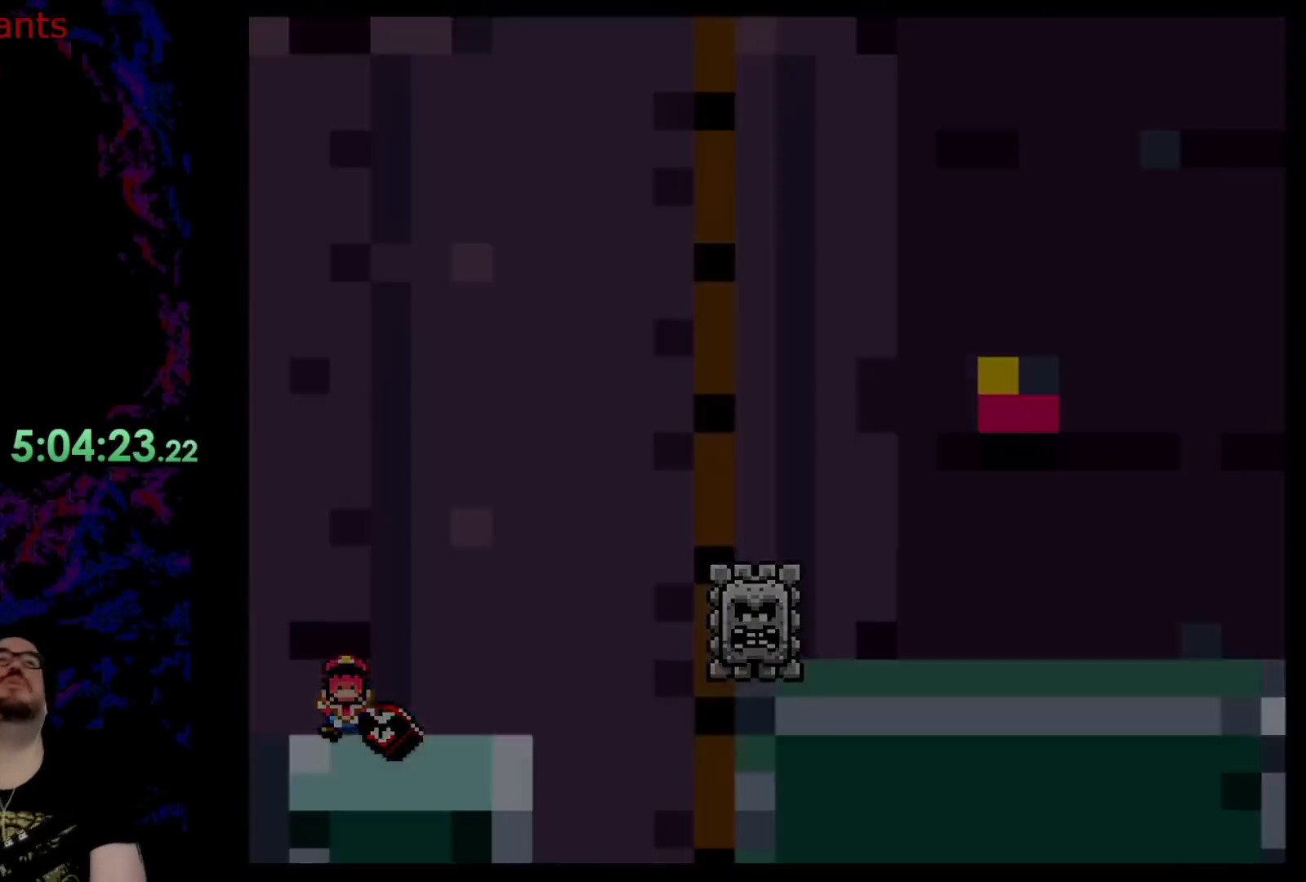
{"dt_ms": 500, "buttons": [], "events": []}
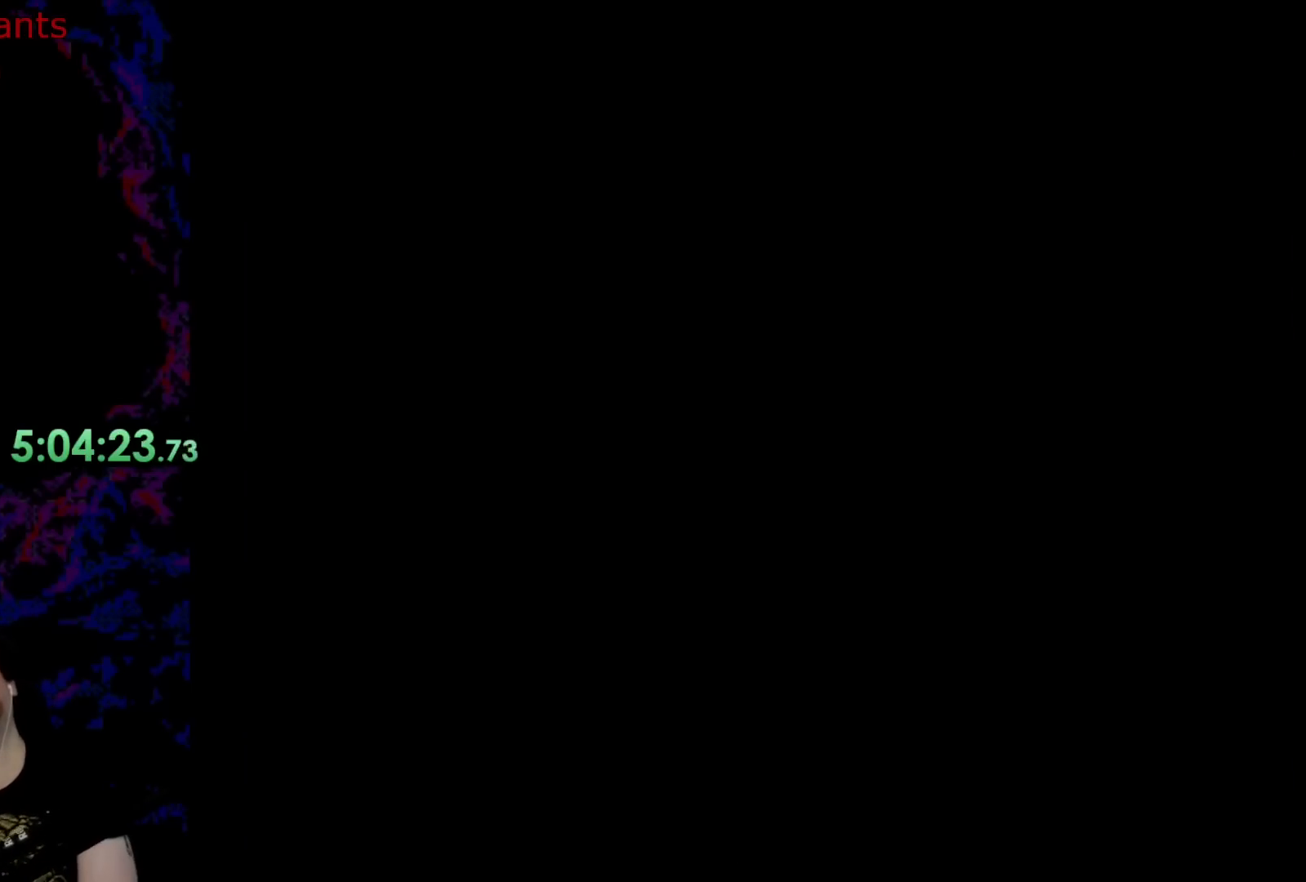
{"dt_ms": 500, "buttons": [], "events": []}
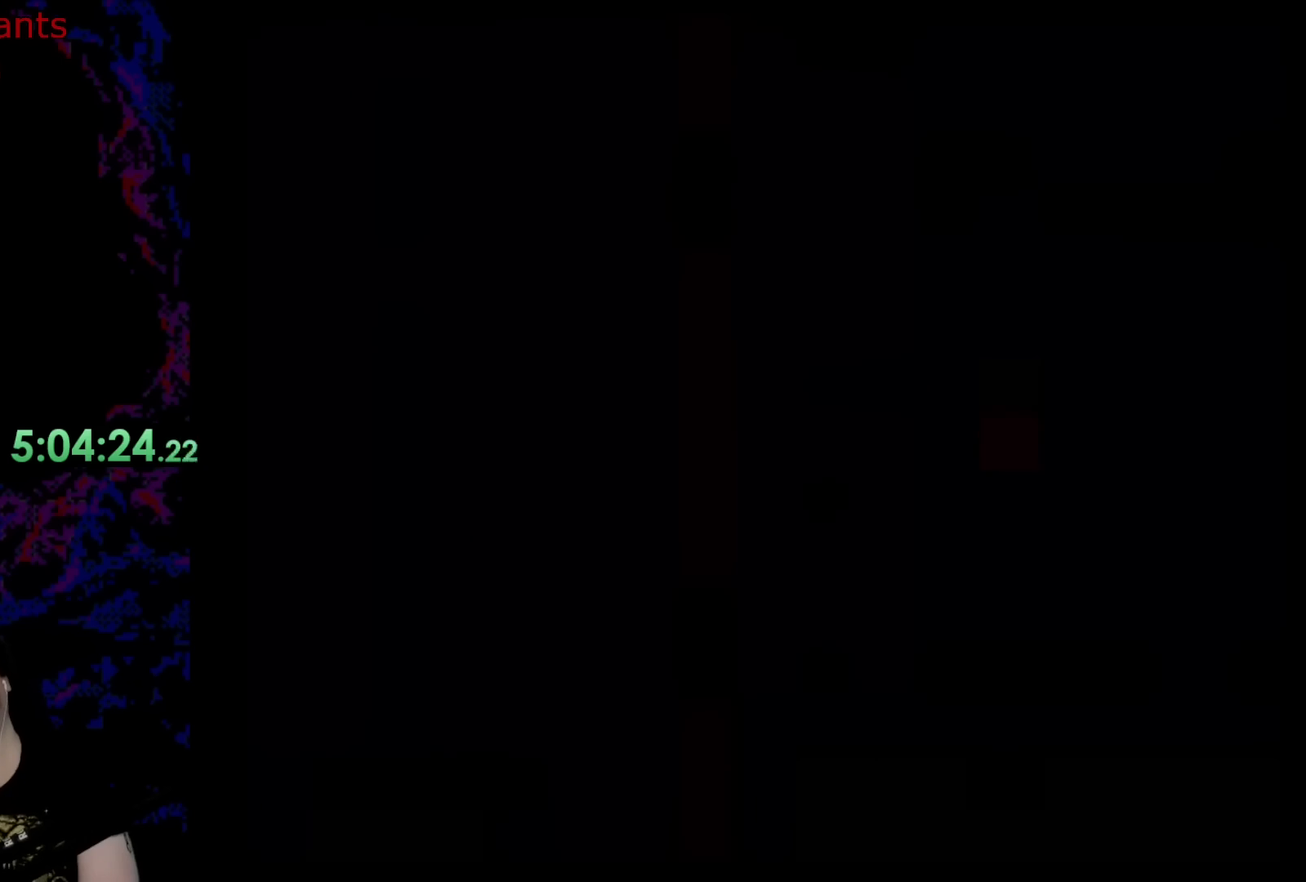
{"dt_ms": 1000, "buttons": ["R1"]}